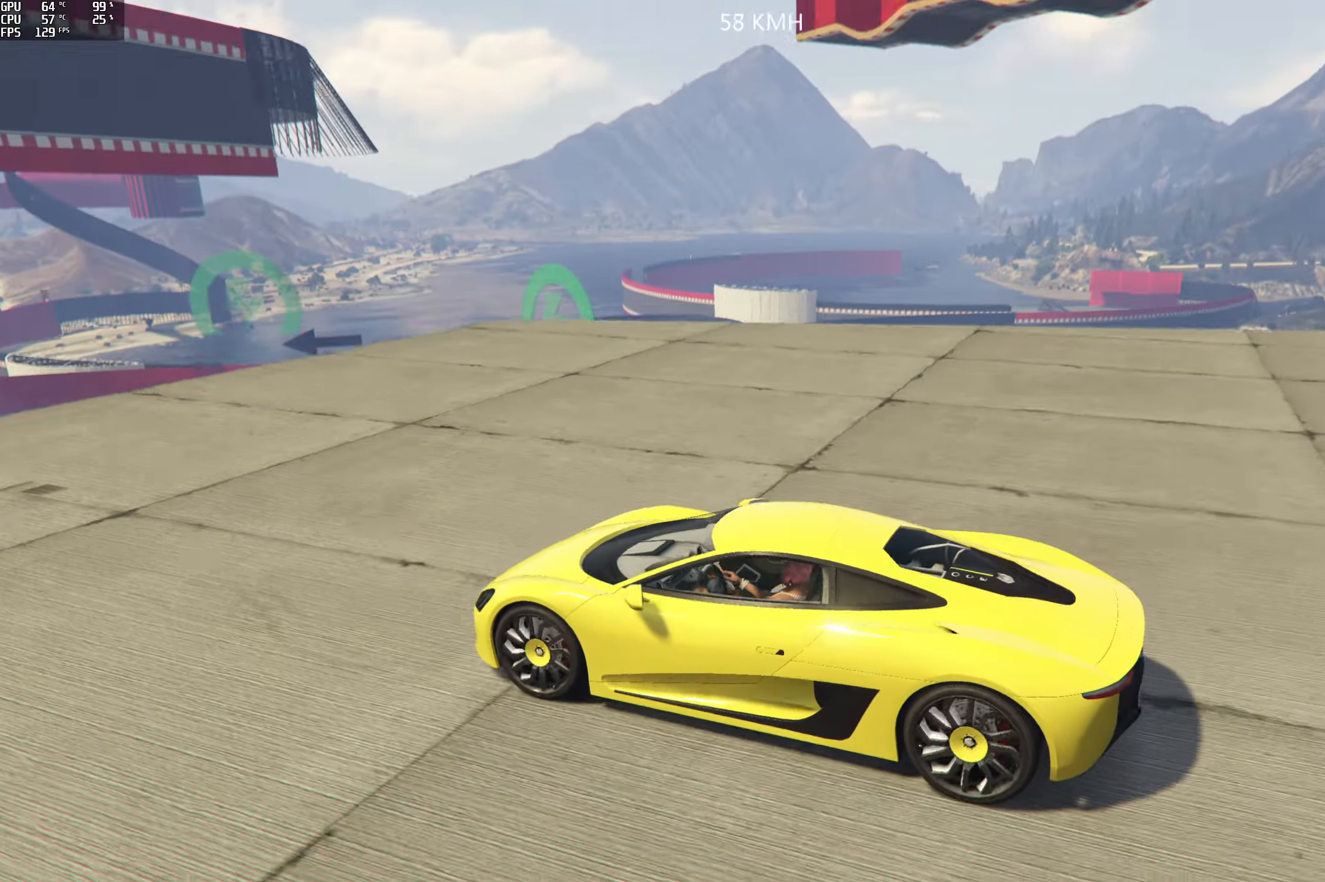
Gameplay with a controller (Xbox layout); each line is a JSON object with the inputs held at the frame after it. "events" lists button and stick changes between this image and that frame as [ms after this image, input, new state], when the widget could be followed in between.
{"buttons": ["L2"], "left_stick": "center", "right_stick": "center", "events": [[267, "right_stick", "down-left"], [450, "right_stick", "center"]]}
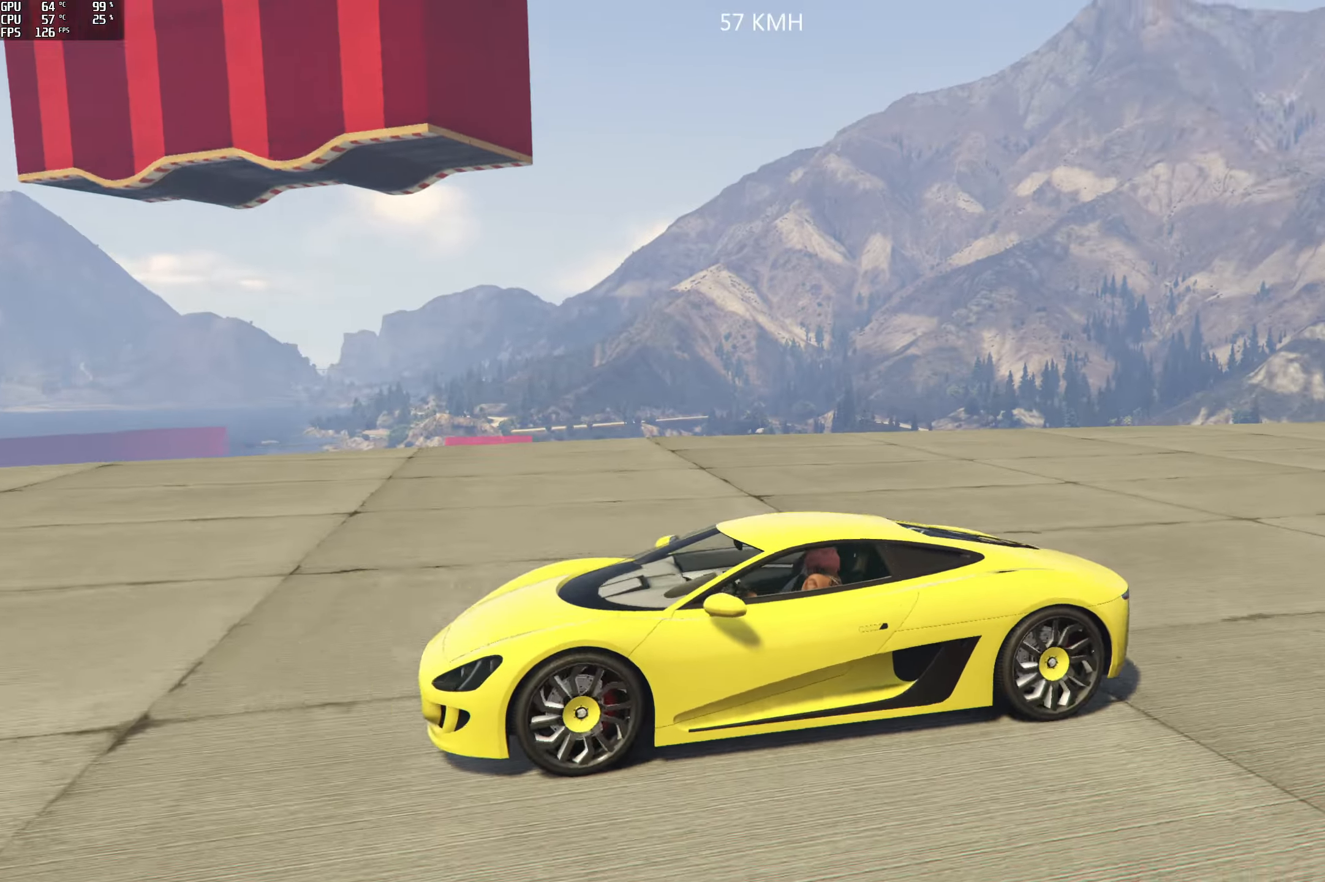
{"buttons": ["L2"], "left_stick": "center", "right_stick": "down-left", "events": [[250, "right_stick", "down"], [300, "right_stick", "down-left"]]}
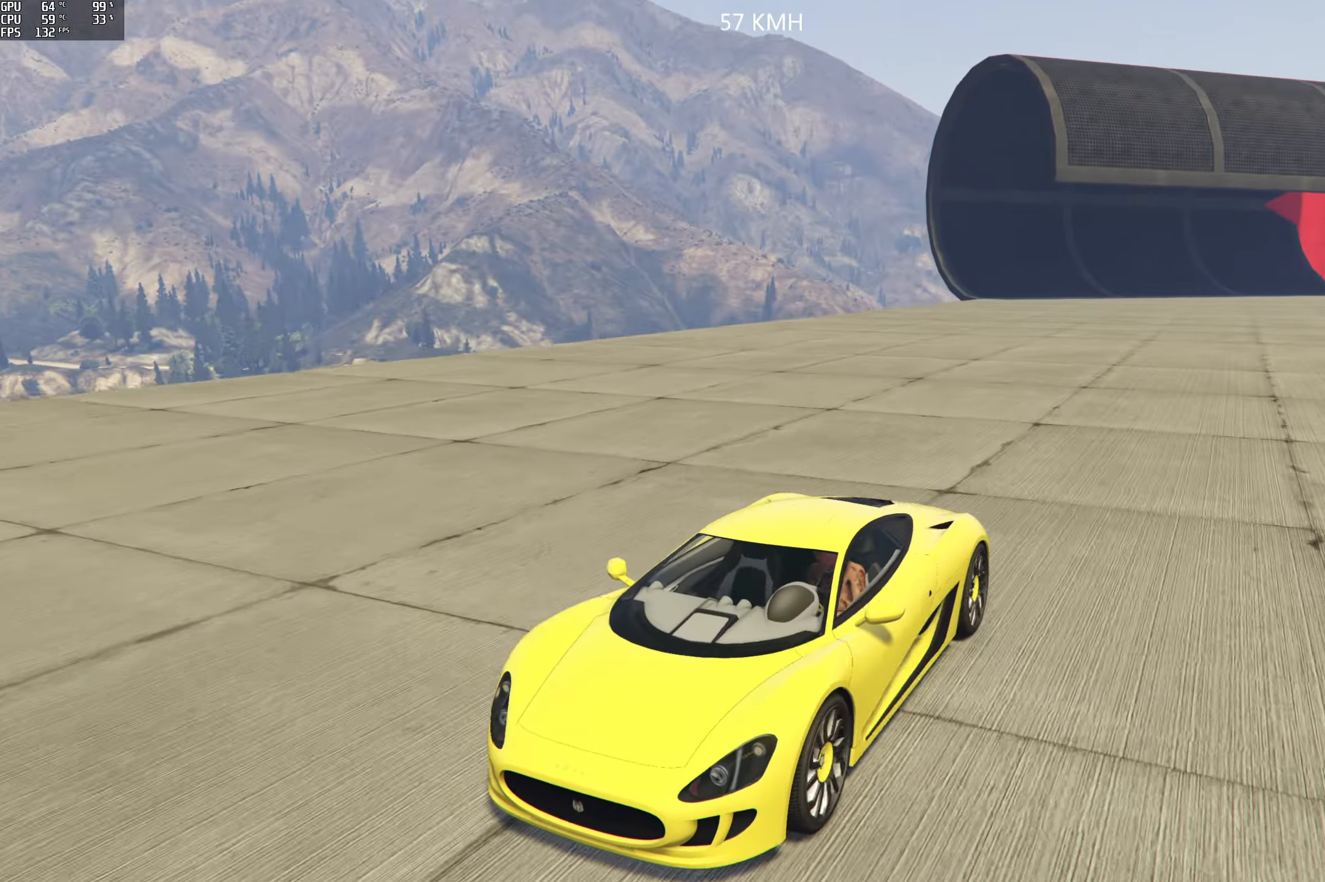
{"buttons": ["R2"], "left_stick": "center", "right_stick": "center", "events": [[350, "L2", "up"], [383, "R2", "down"], [500, "right_stick", "center"]]}
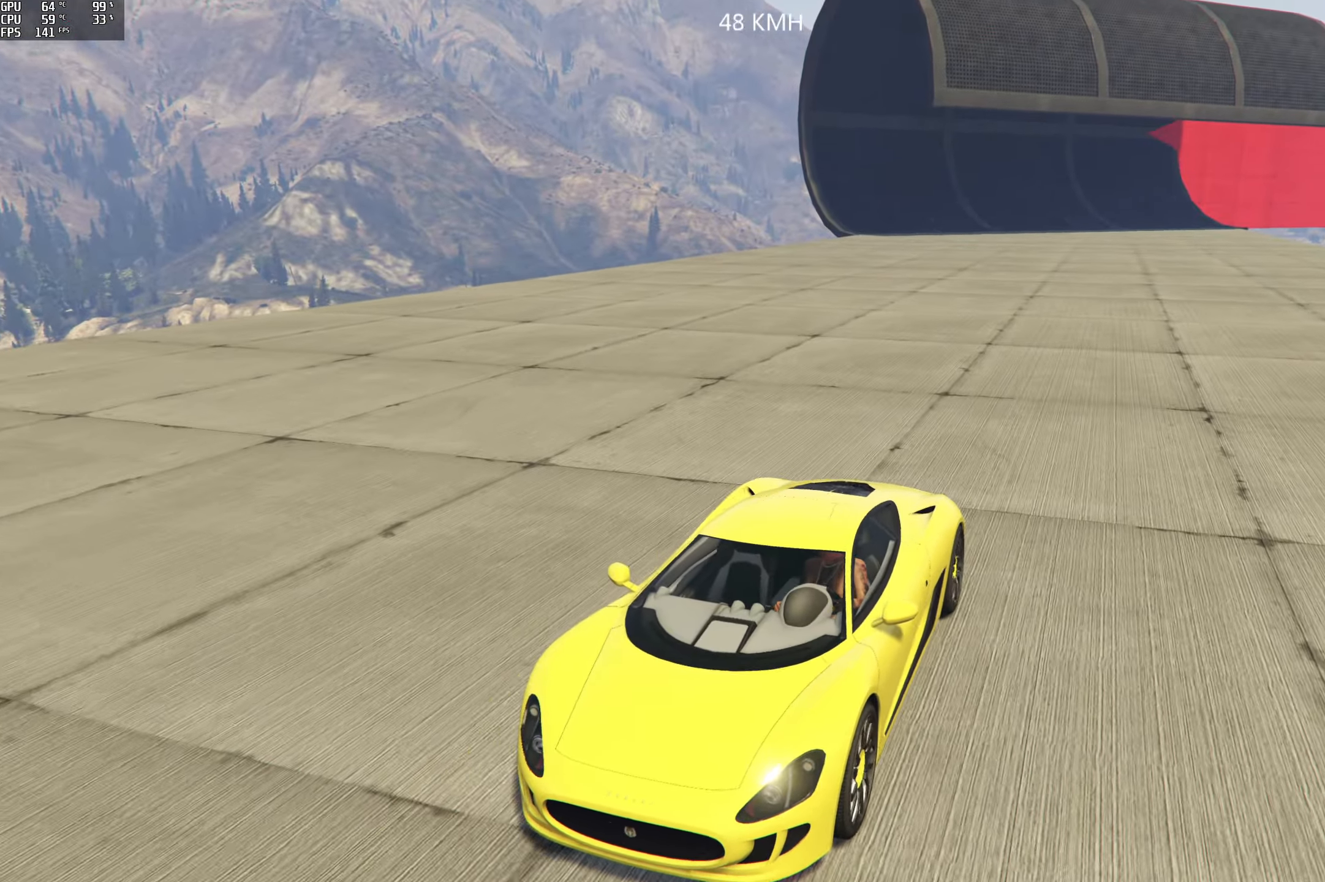
{"buttons": ["R2"], "left_stick": "center", "right_stick": "center", "events": [[50, "R3", "down"], [250, "R3", "up"]]}
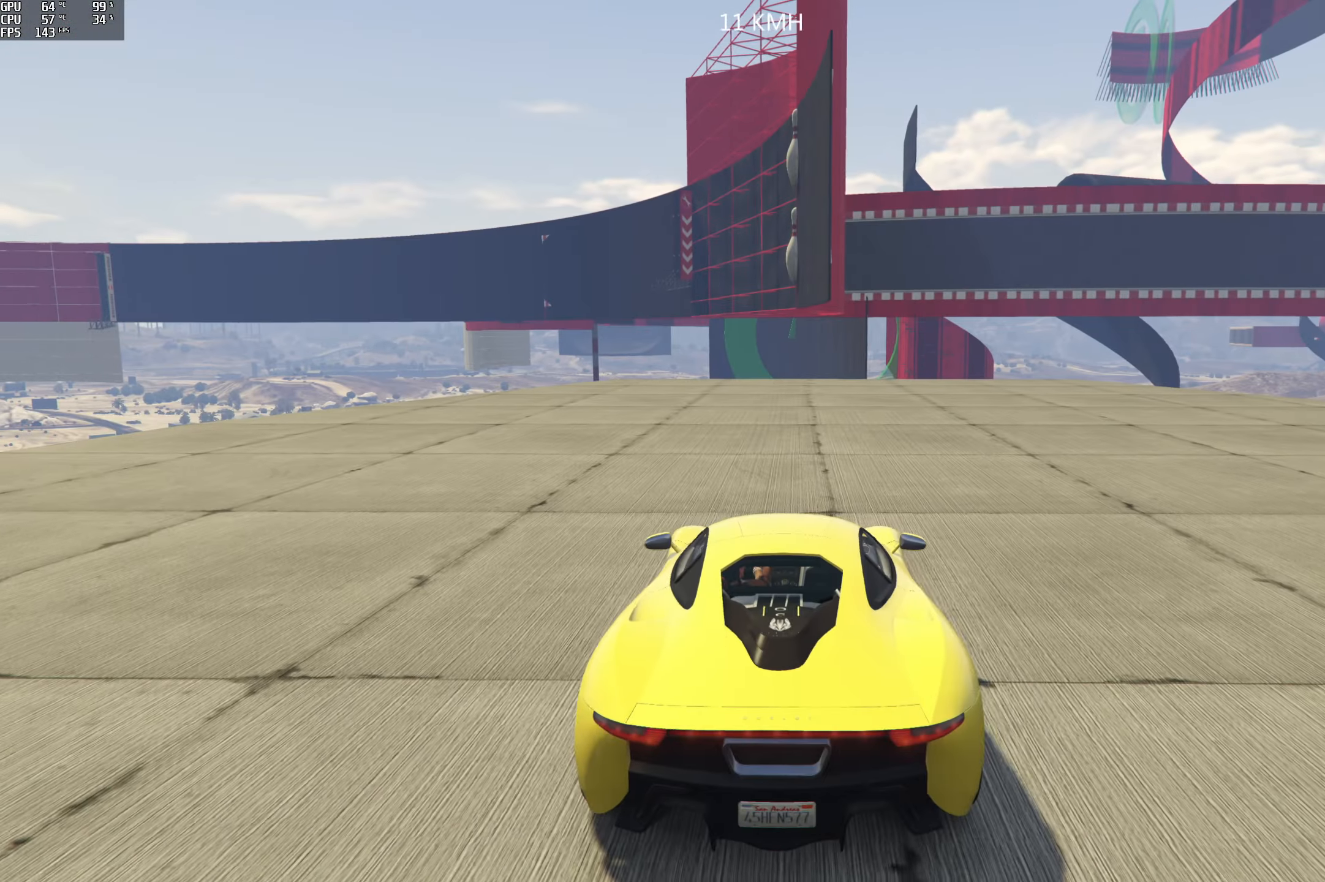
{"buttons": ["R2"], "left_stick": "center", "right_stick": "down", "events": [[350, "right_stick", "down"]]}
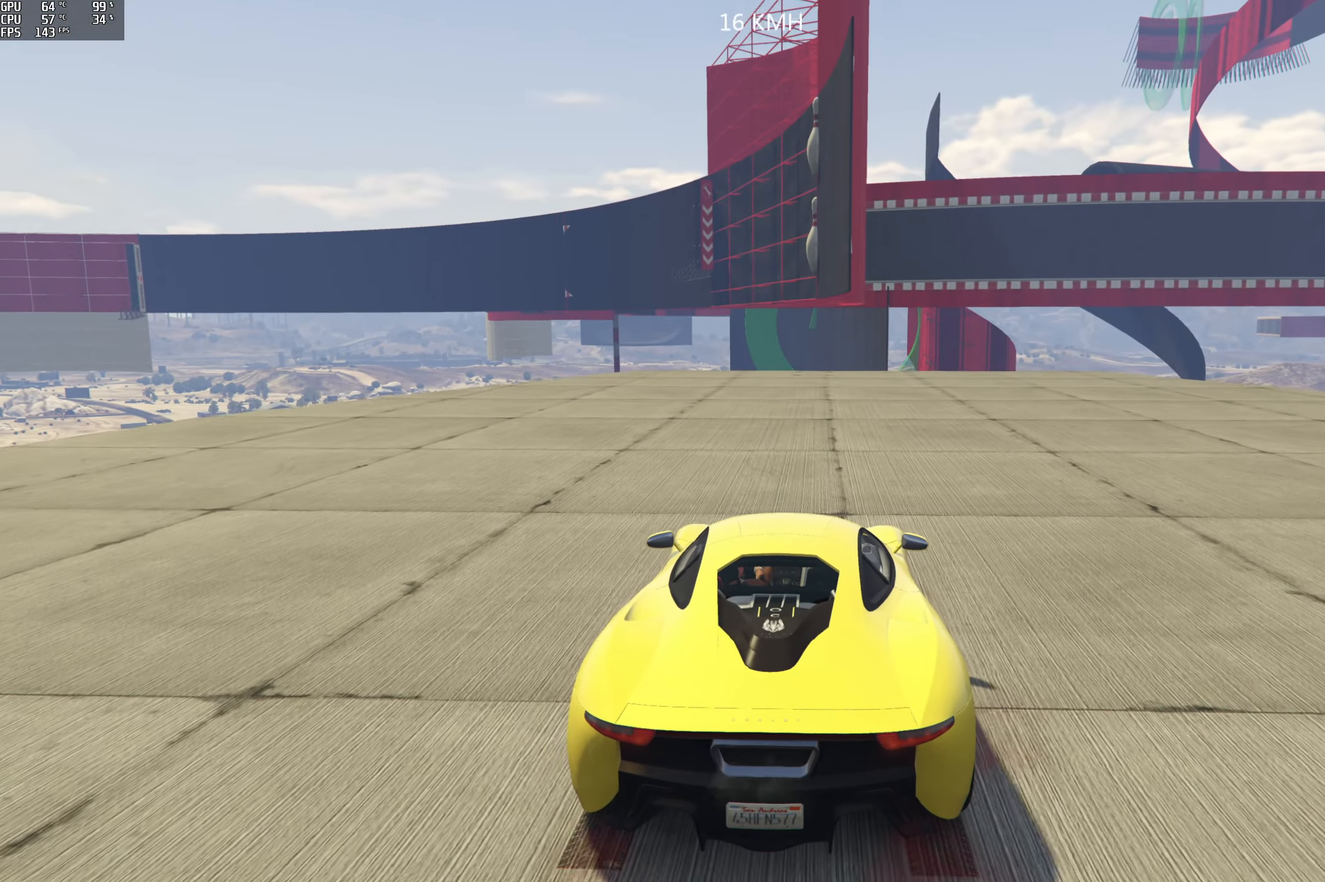
{"buttons": ["R2"], "left_stick": "center", "right_stick": "down", "events": []}
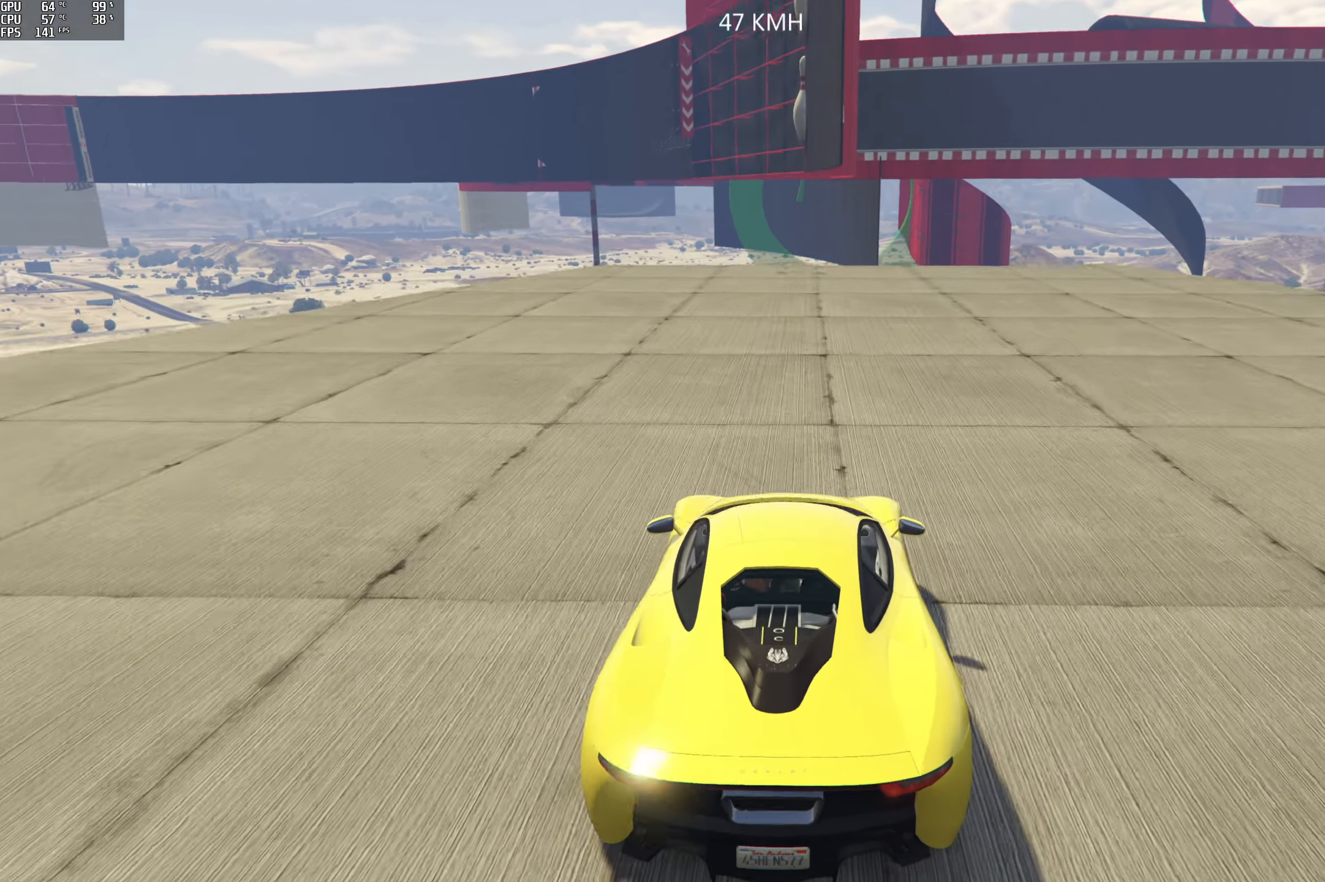
{"buttons": ["R2"], "left_stick": "center", "right_stick": "down", "events": []}
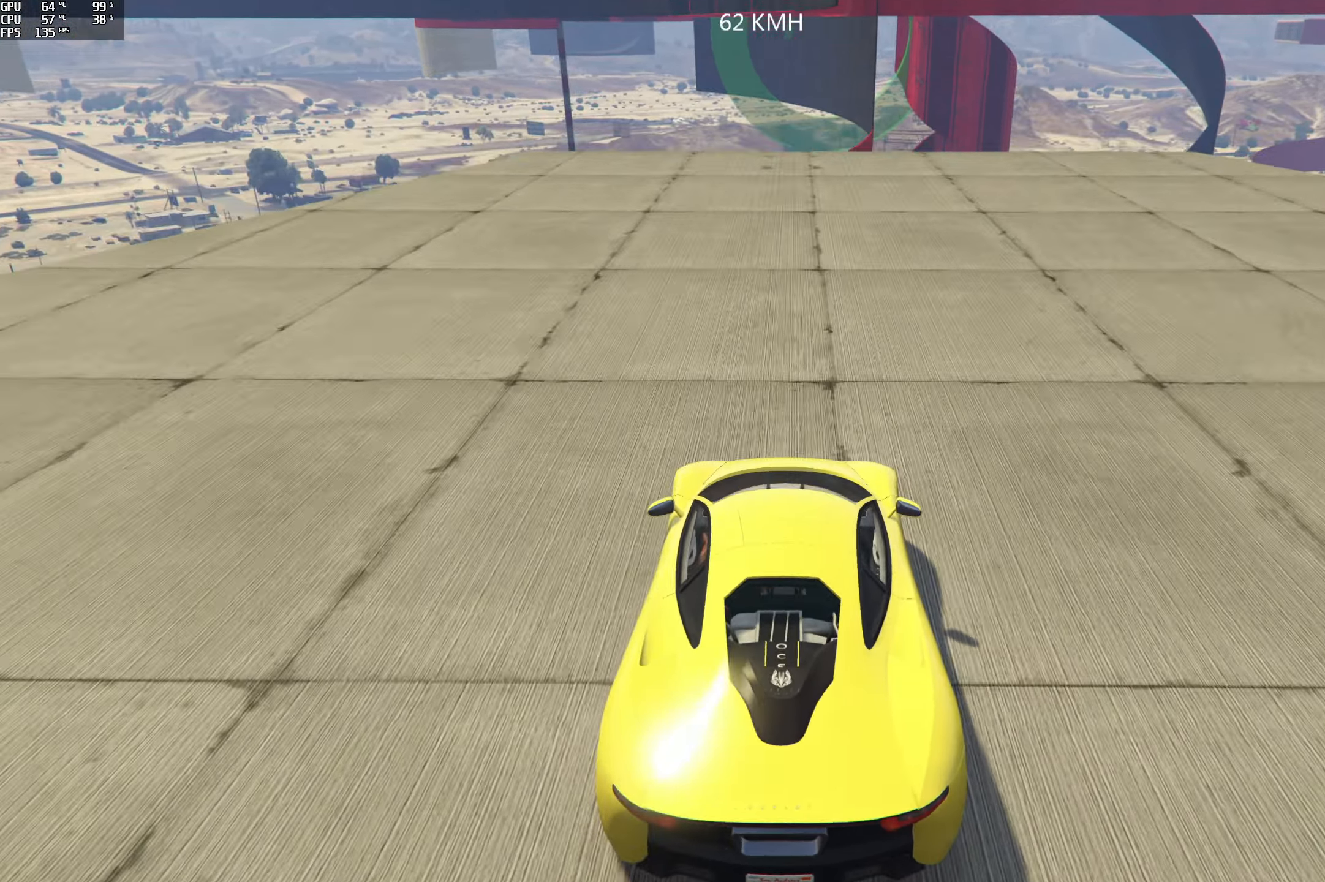
{"buttons": ["R2"], "left_stick": "center", "right_stick": "down", "events": []}
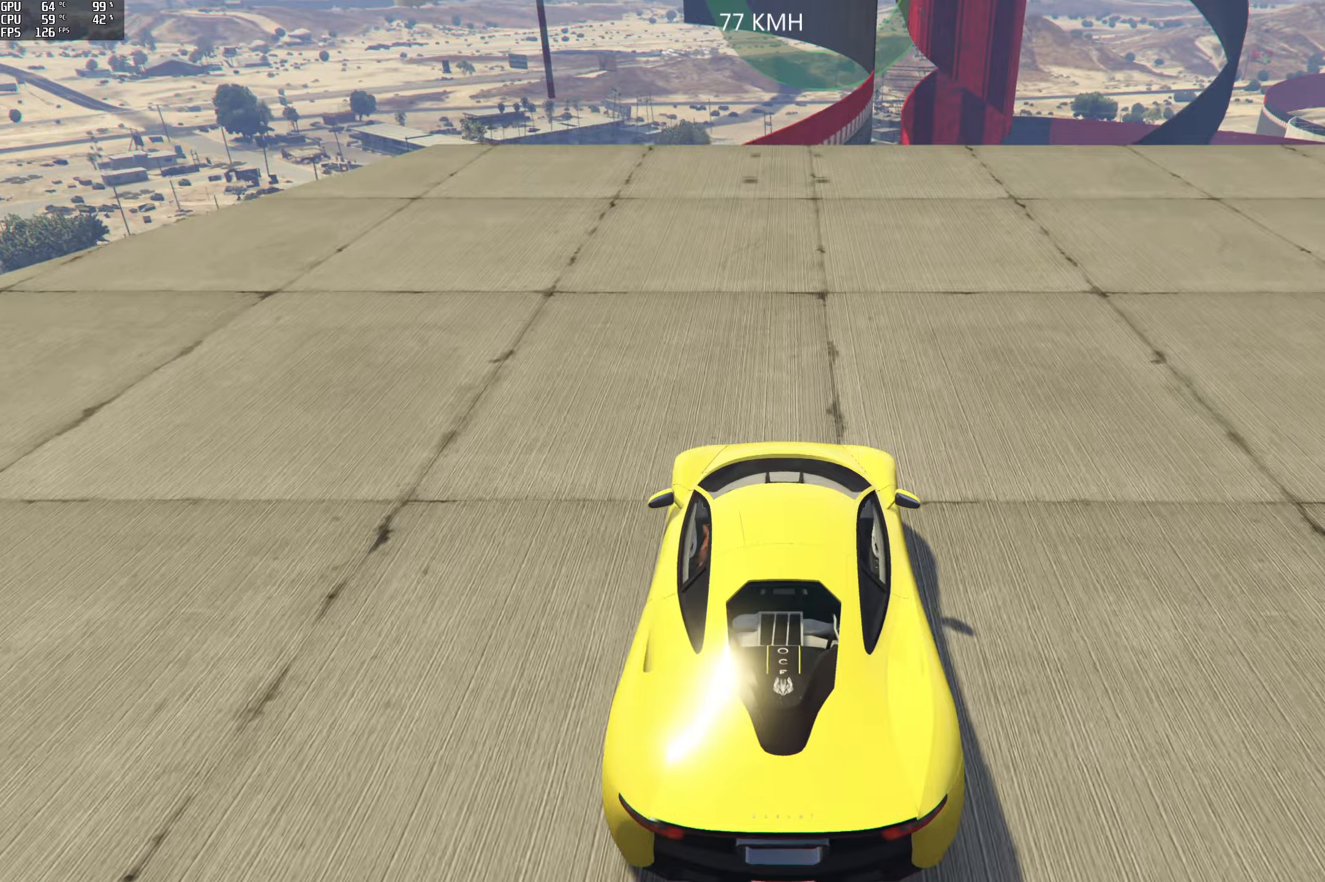
{"buttons": ["R2"], "left_stick": "center", "right_stick": "down", "events": []}
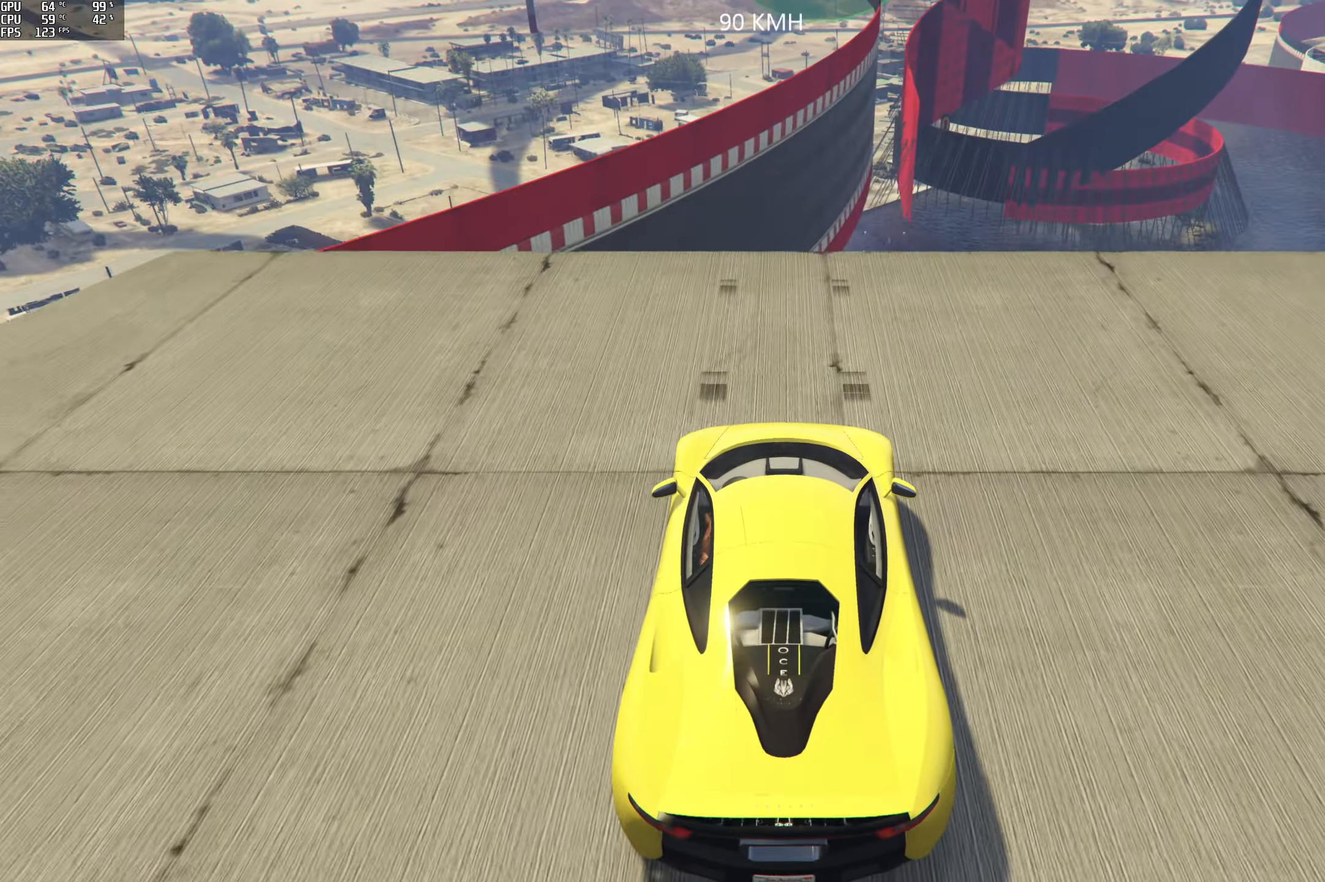
{"buttons": [], "left_stick": "center", "right_stick": "down-right", "events": [[400, "R2", "up"], [400, "right_stick", "down-right"]]}
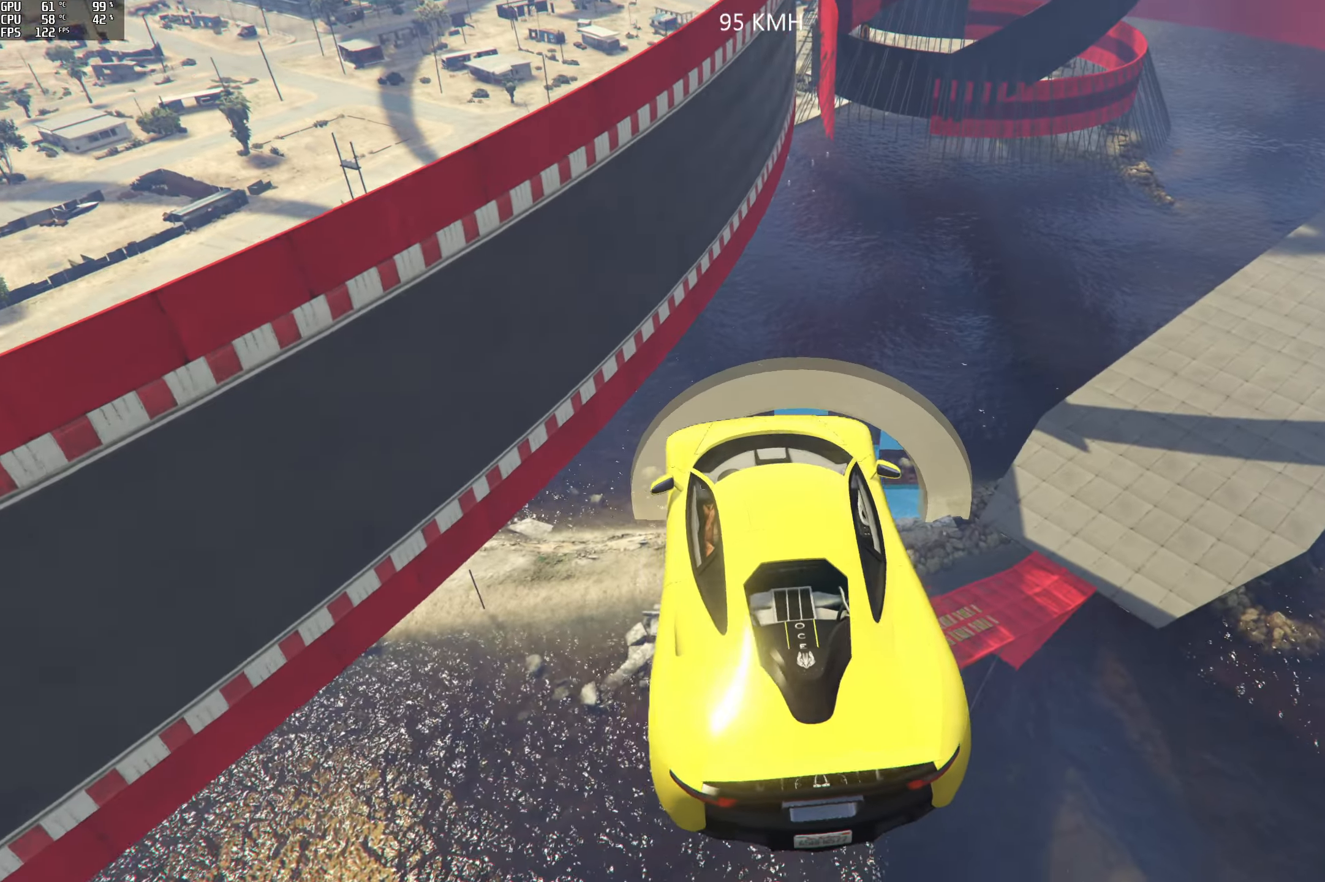
{"buttons": [], "left_stick": "down-right", "right_stick": "down-right", "events": [[317, "left_stick", "right"], [367, "left_stick", "down-right"]]}
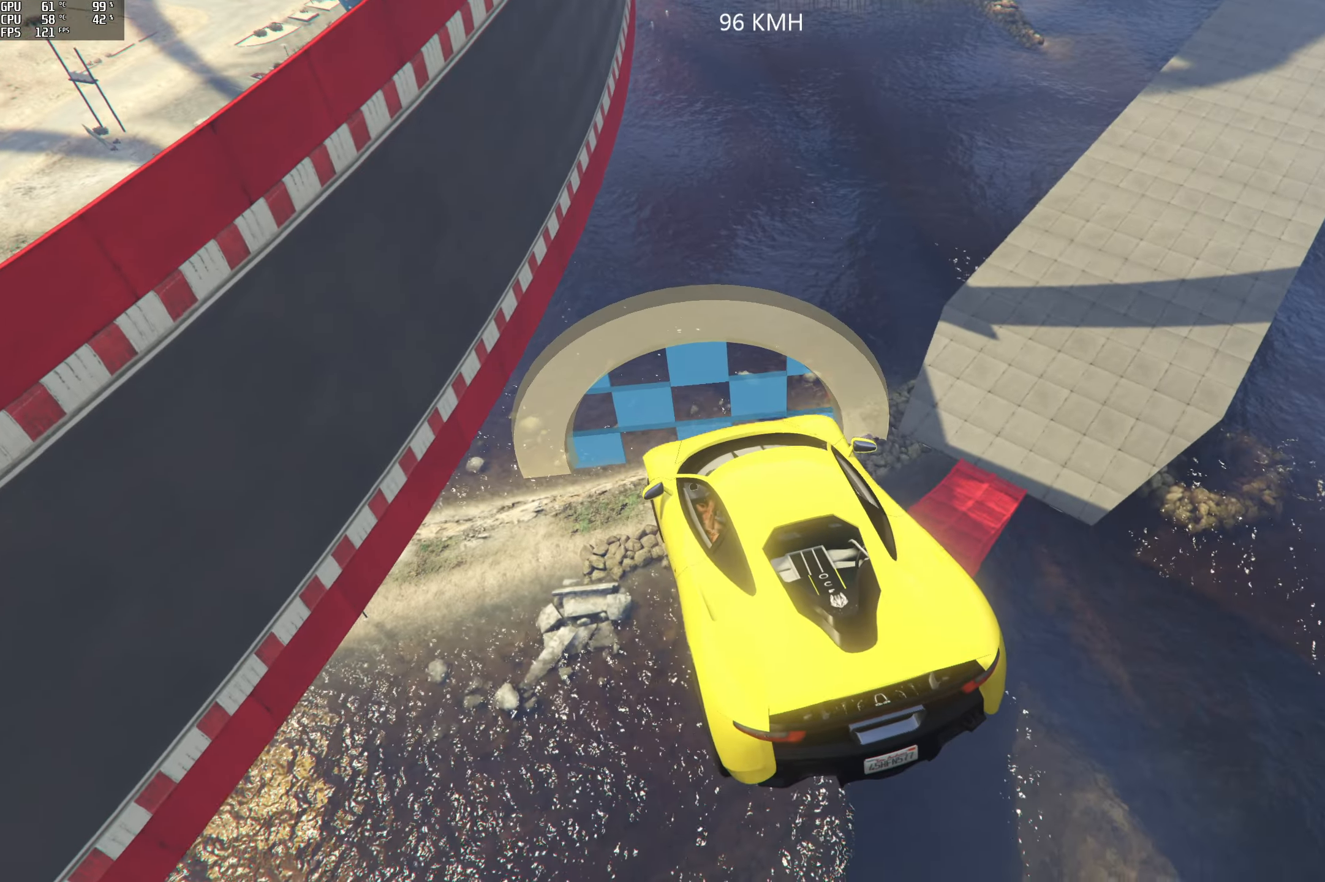
{"buttons": [], "left_stick": "right", "right_stick": "down-right", "events": [[134, "left_stick", "right"]]}
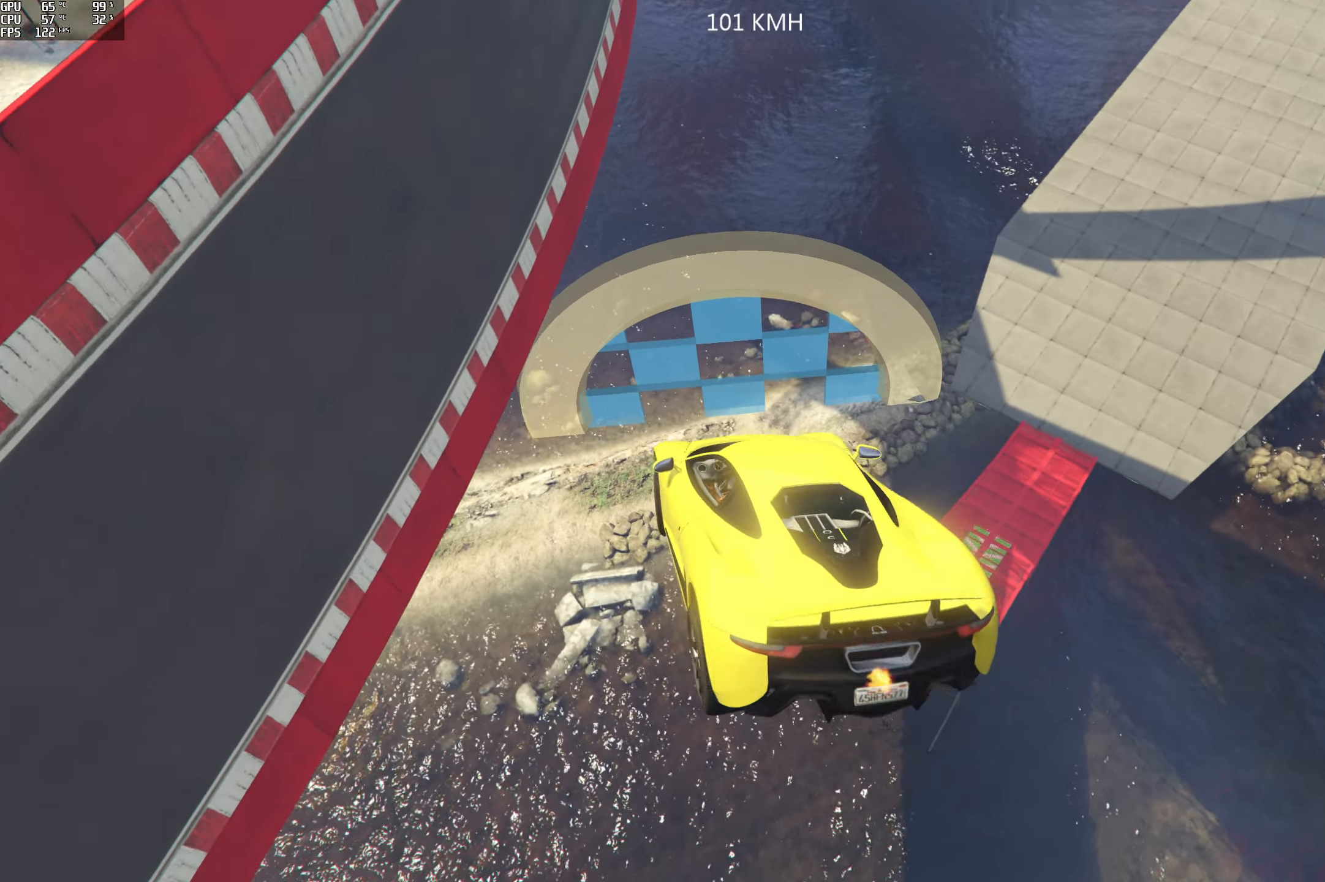
{"buttons": [], "left_stick": "right", "right_stick": "down-right", "events": [[34, "R1", "down"], [334, "R1", "up"]]}
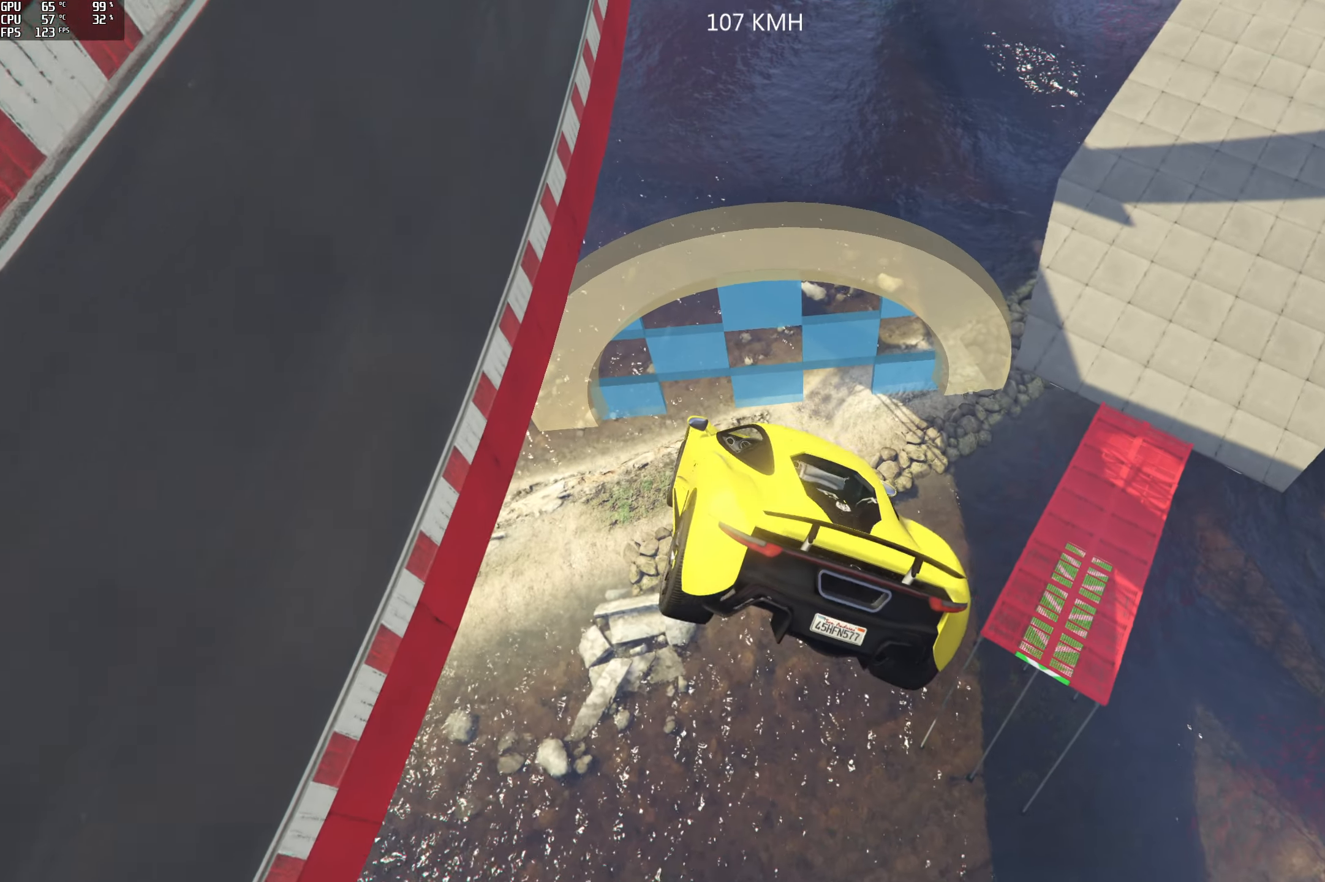
{"buttons": [], "left_stick": "center", "right_stick": "down-right", "events": [[350, "left_stick", "center"]]}
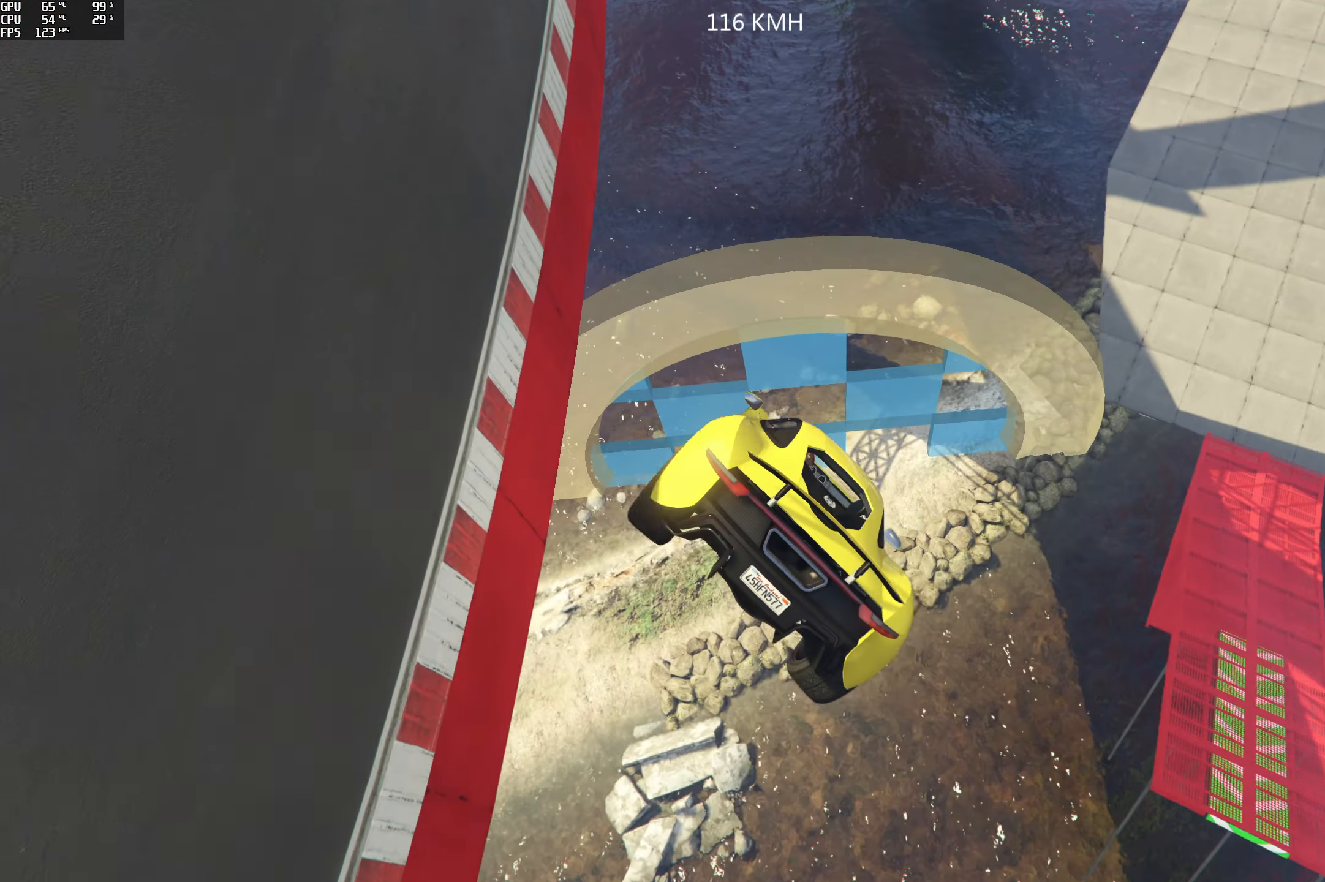
{"buttons": [], "left_stick": "center", "right_stick": "down-right", "events": [[84, "left_stick", "up-right"], [217, "left_stick", "center"]]}
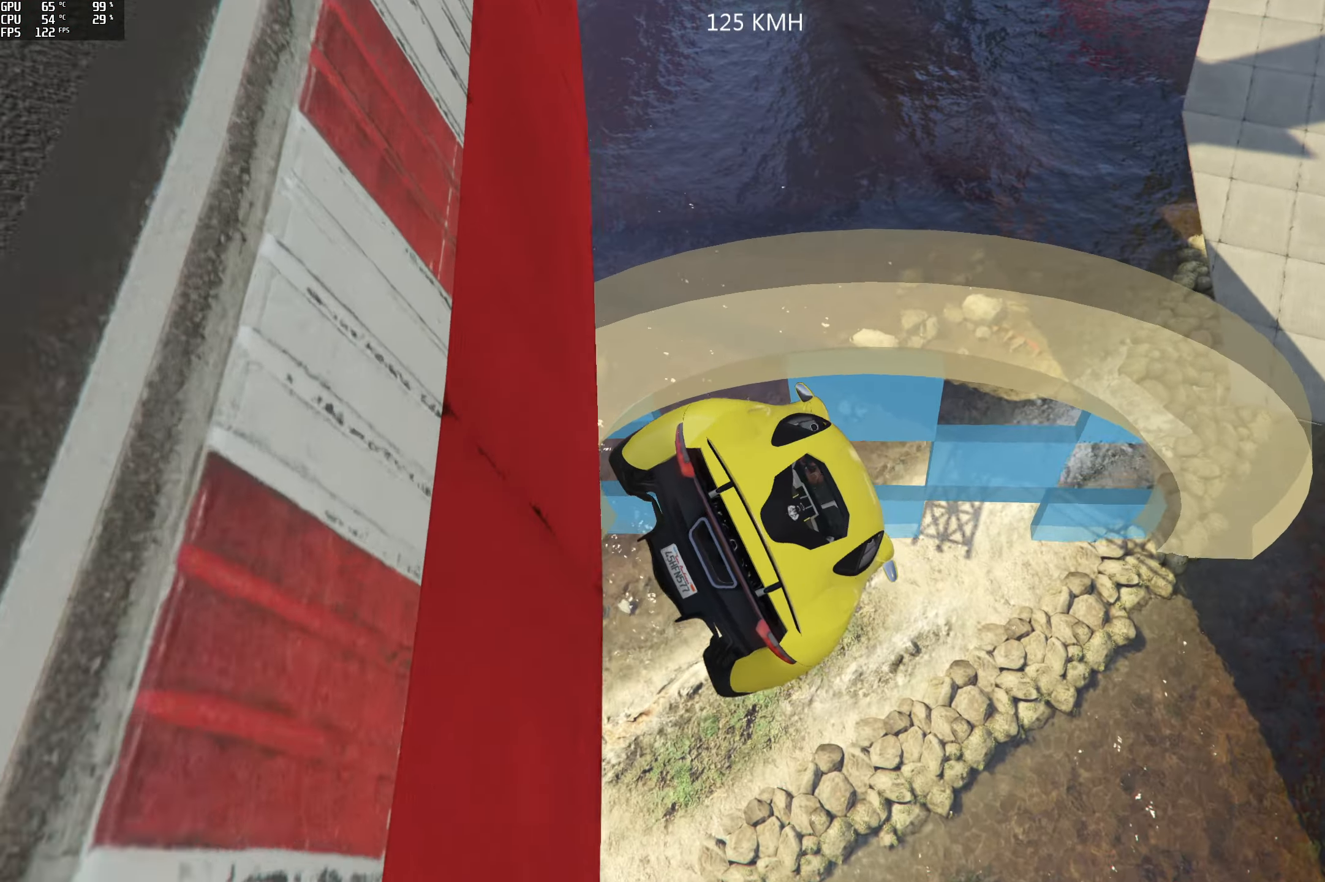
{"buttons": [], "left_stick": "center", "right_stick": "down-right", "events": []}
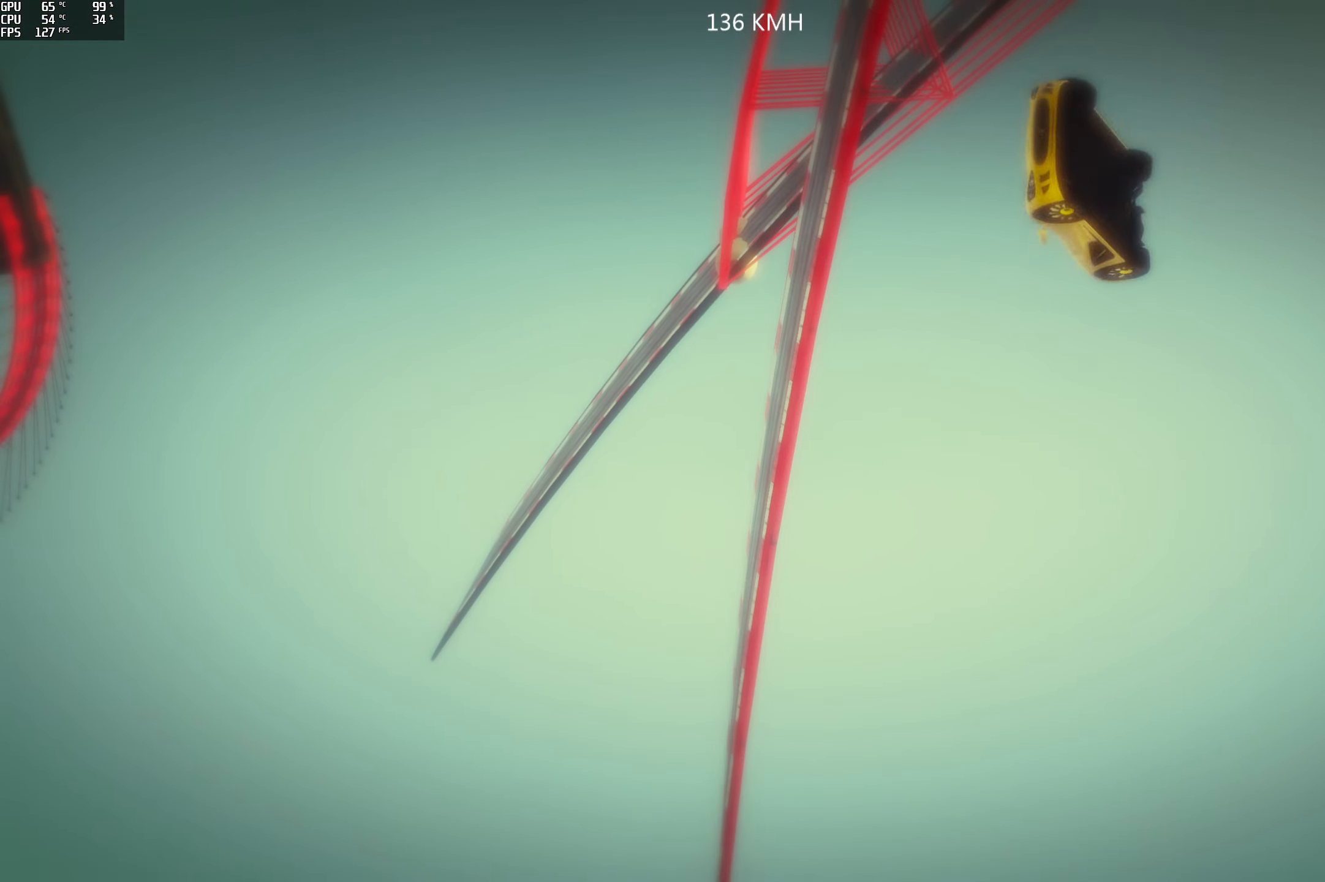
{"buttons": [], "left_stick": "center", "right_stick": "center", "events": [[167, "right_stick", "center"]]}
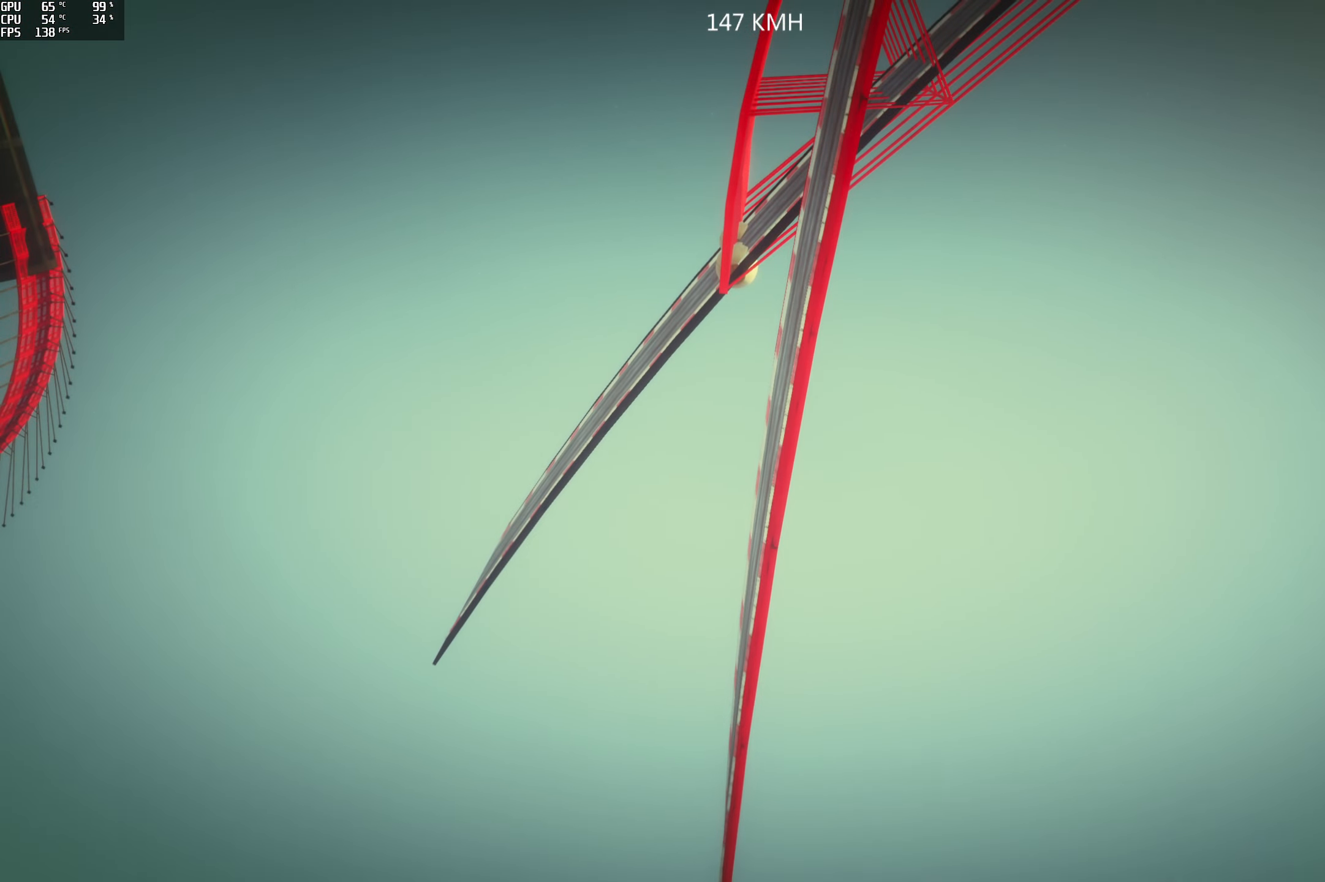
{"buttons": [], "left_stick": "center", "right_stick": "center", "events": []}
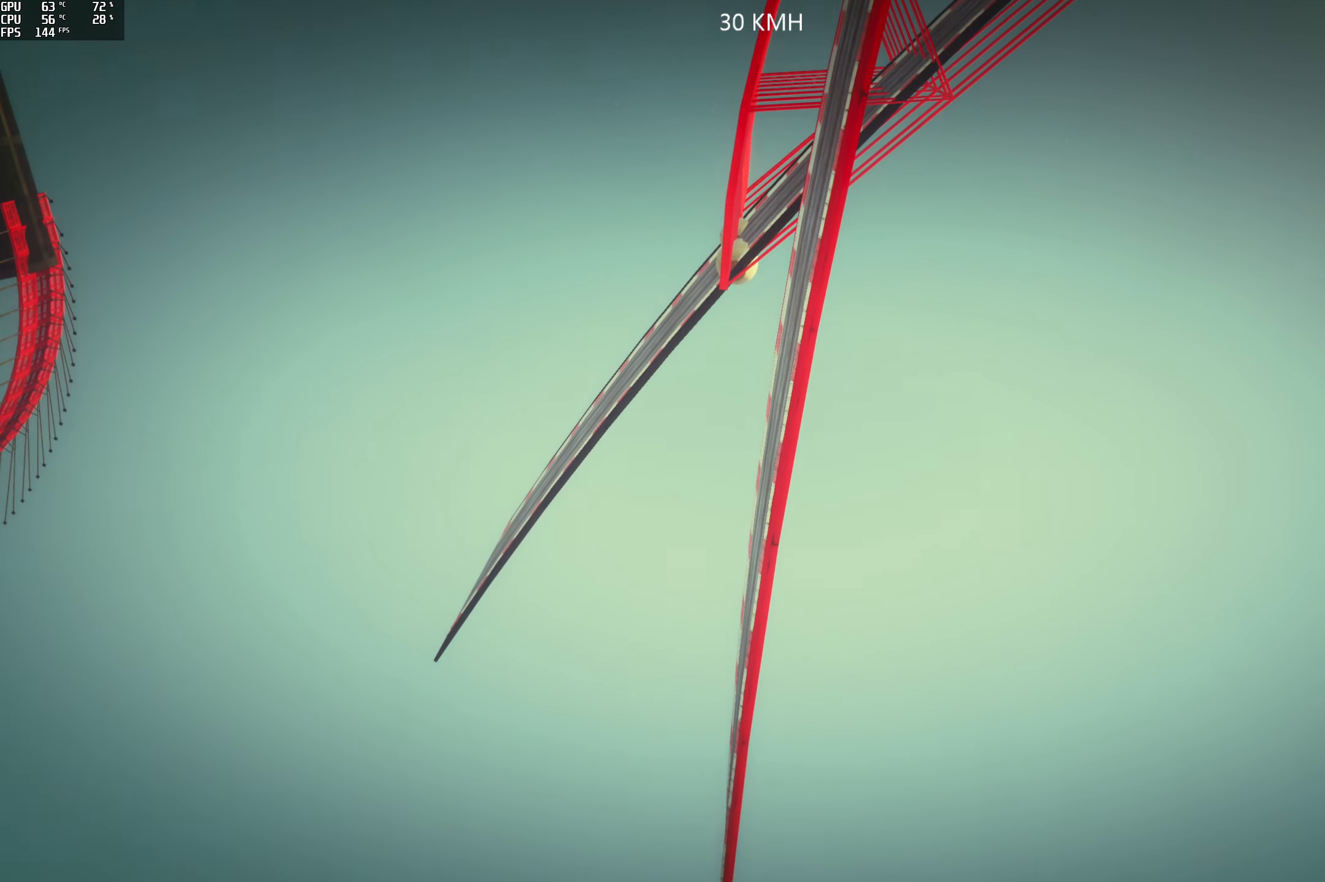
{"buttons": [], "left_stick": "center", "right_stick": "center", "events": []}
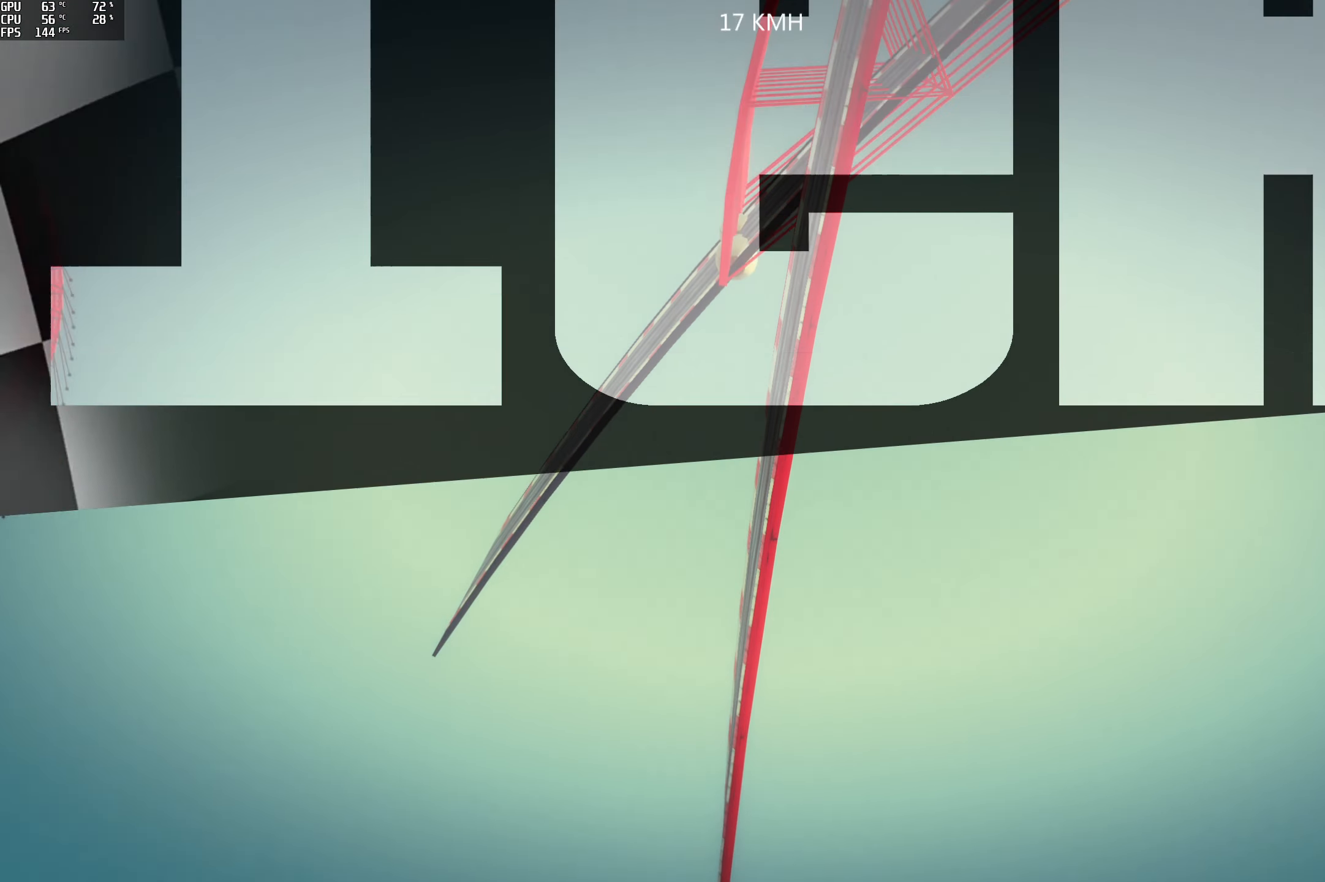
{"buttons": [], "left_stick": "center", "right_stick": "center", "events": []}
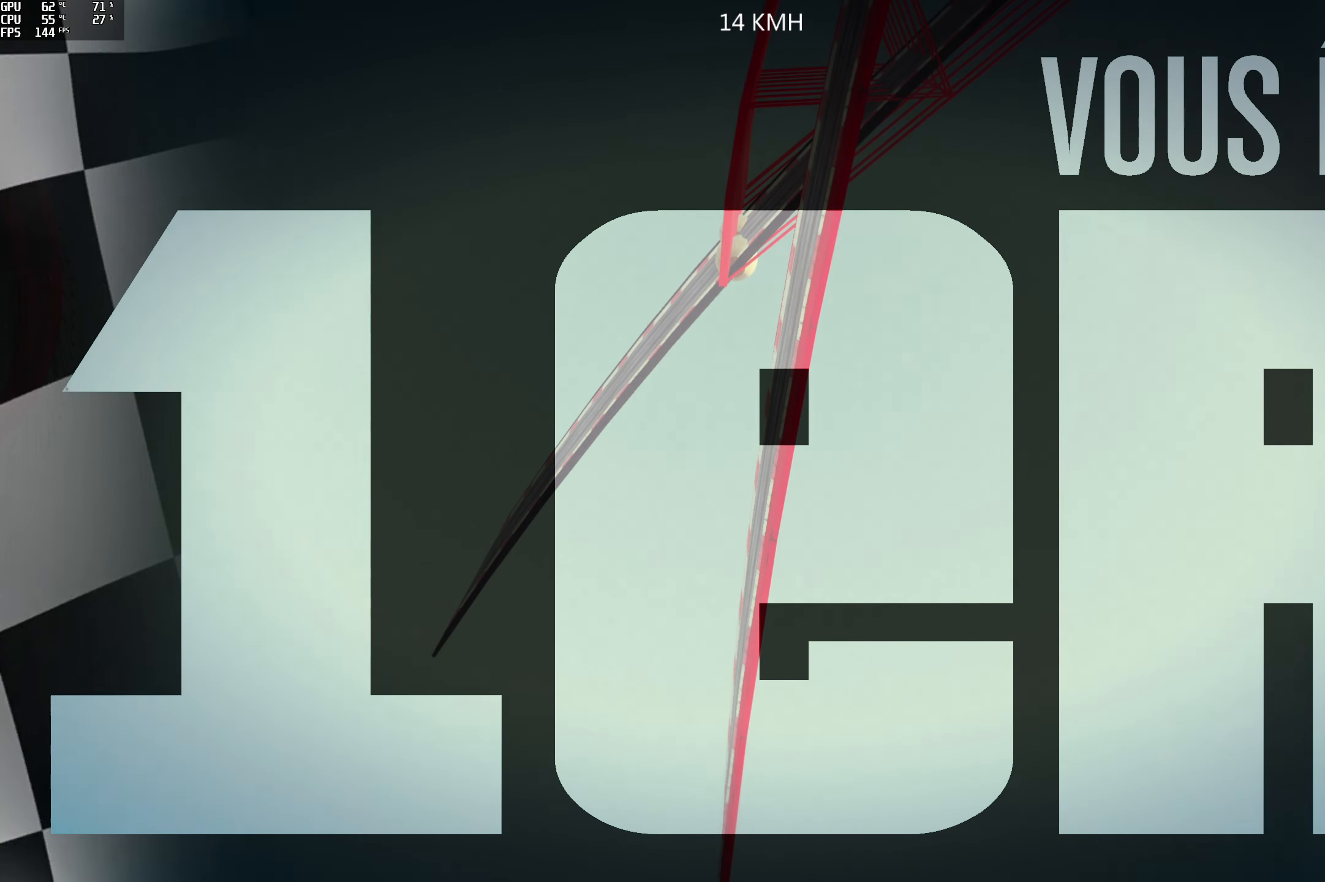
{"buttons": [], "left_stick": "center", "right_stick": "center", "events": []}
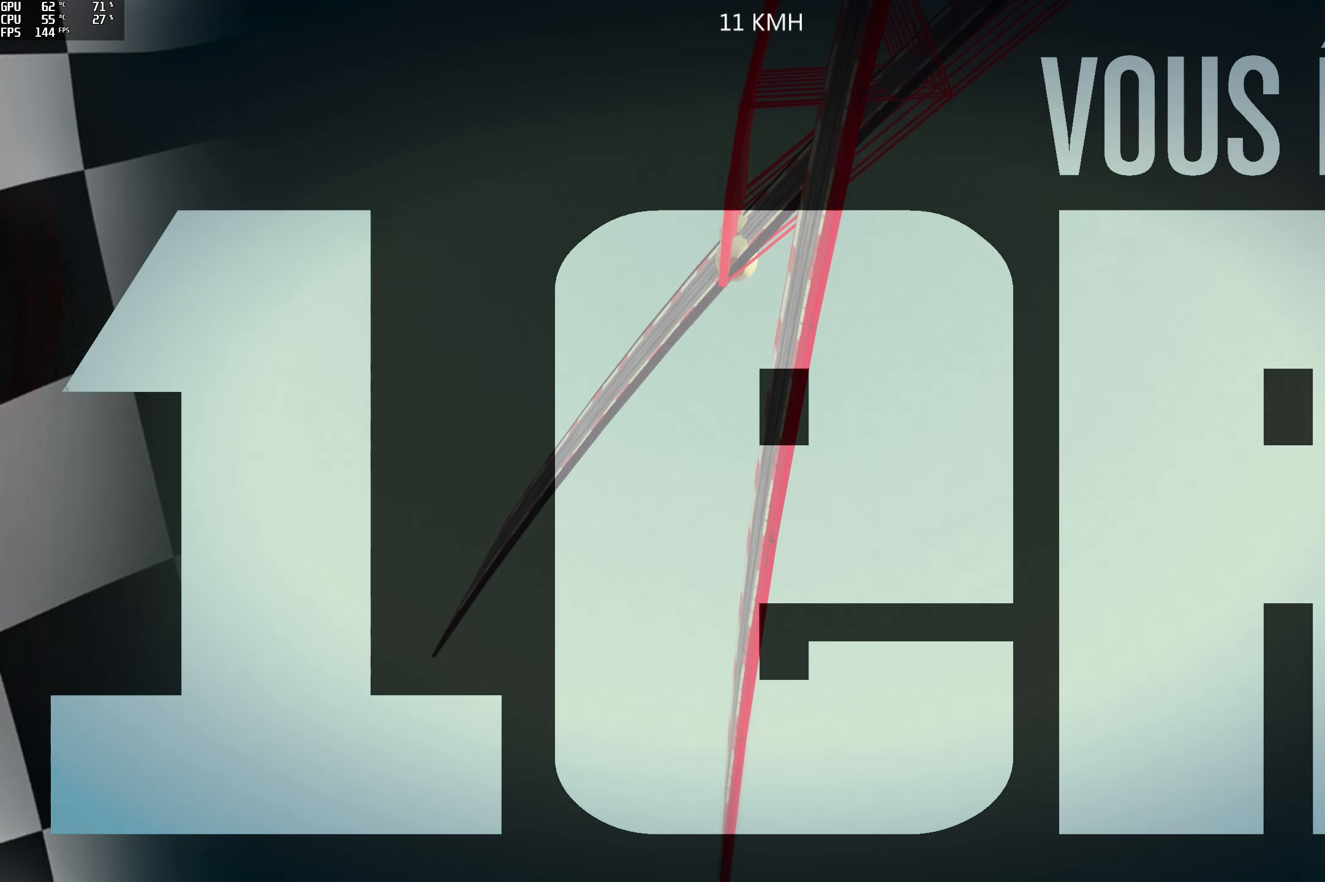
{"buttons": [], "left_stick": "center", "right_stick": "center", "events": []}
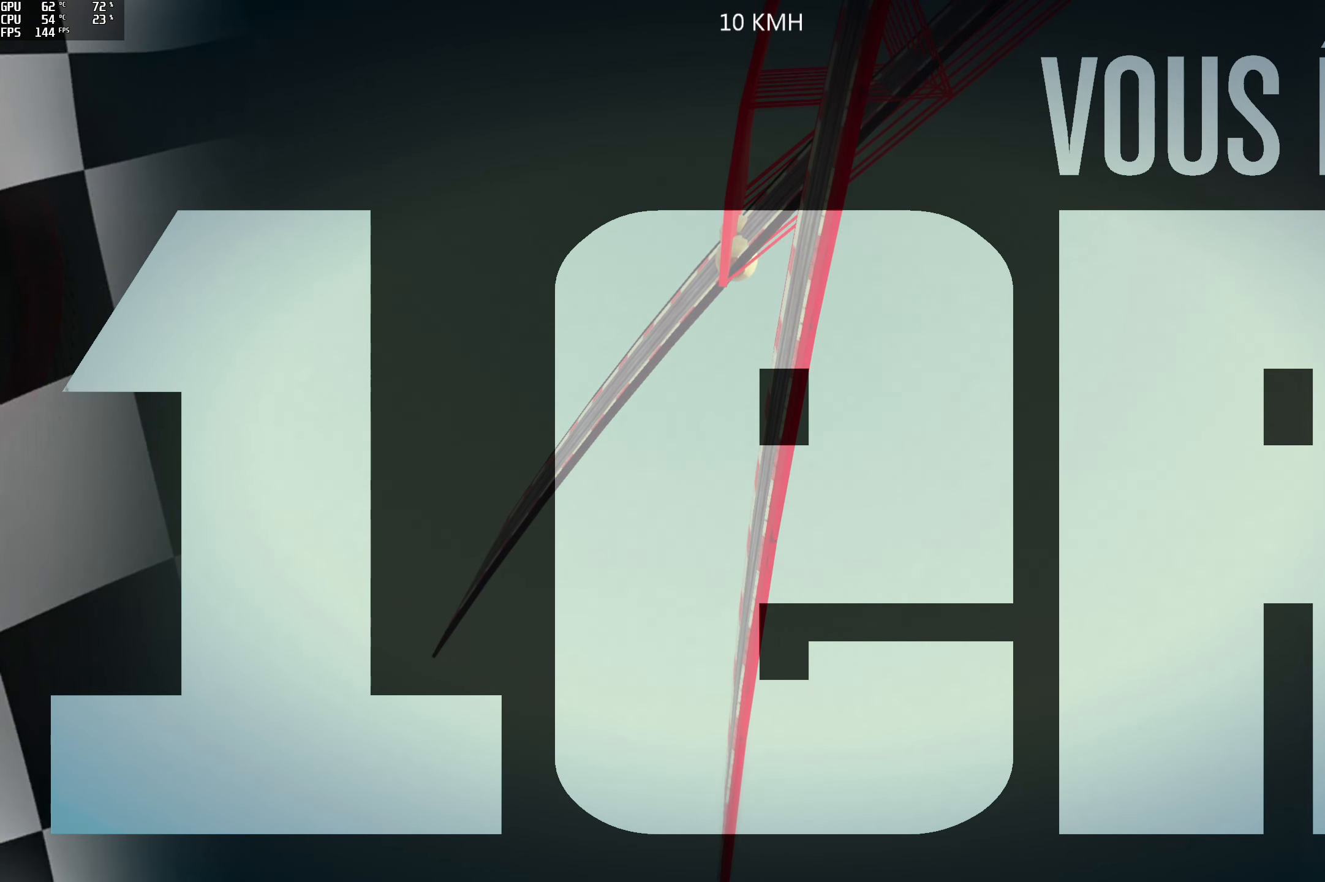
{"buttons": [], "left_stick": "center", "right_stick": "center", "events": []}
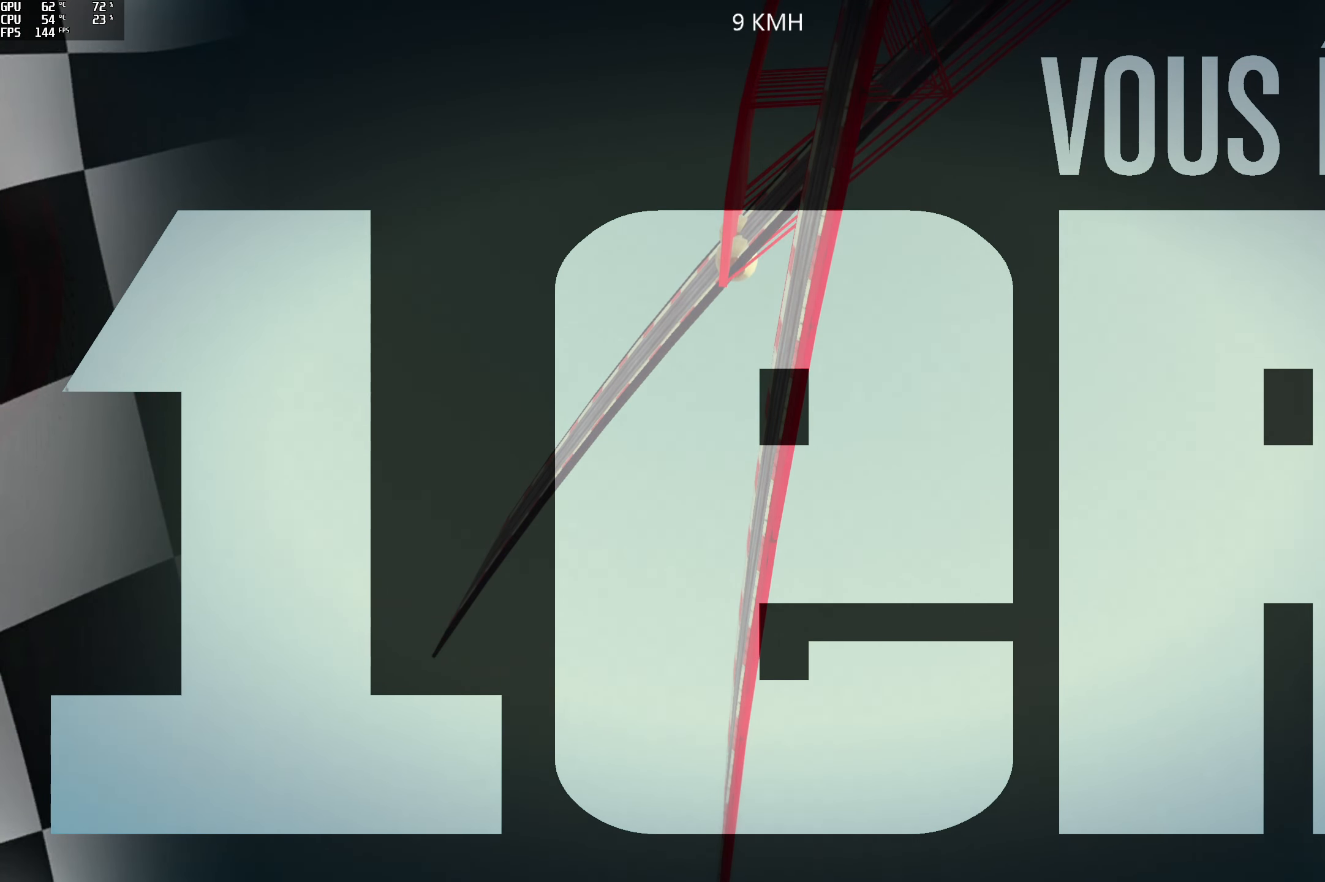
{"buttons": [], "left_stick": "center", "right_stick": "center", "events": []}
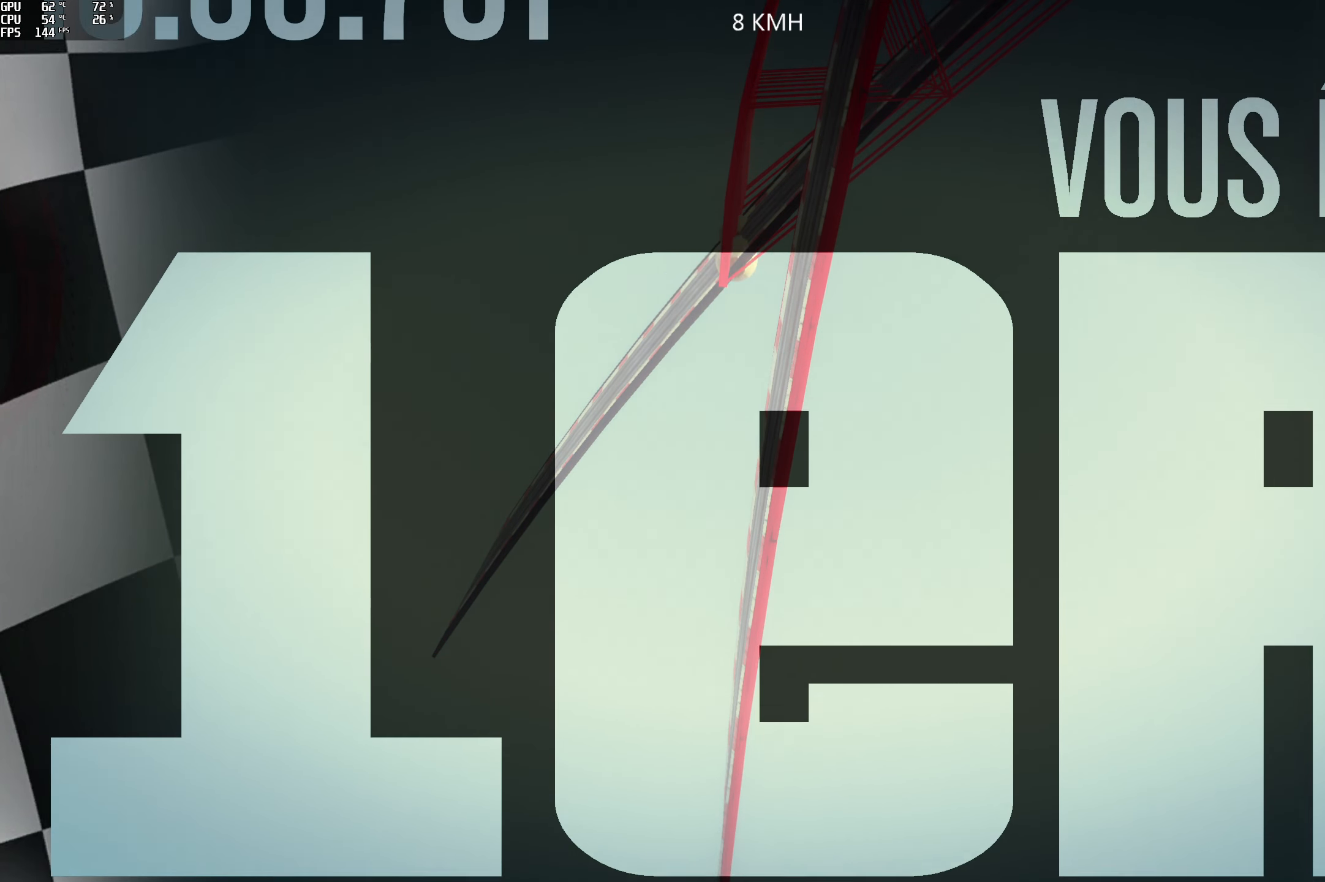
{"buttons": [], "left_stick": "center", "right_stick": "center", "events": []}
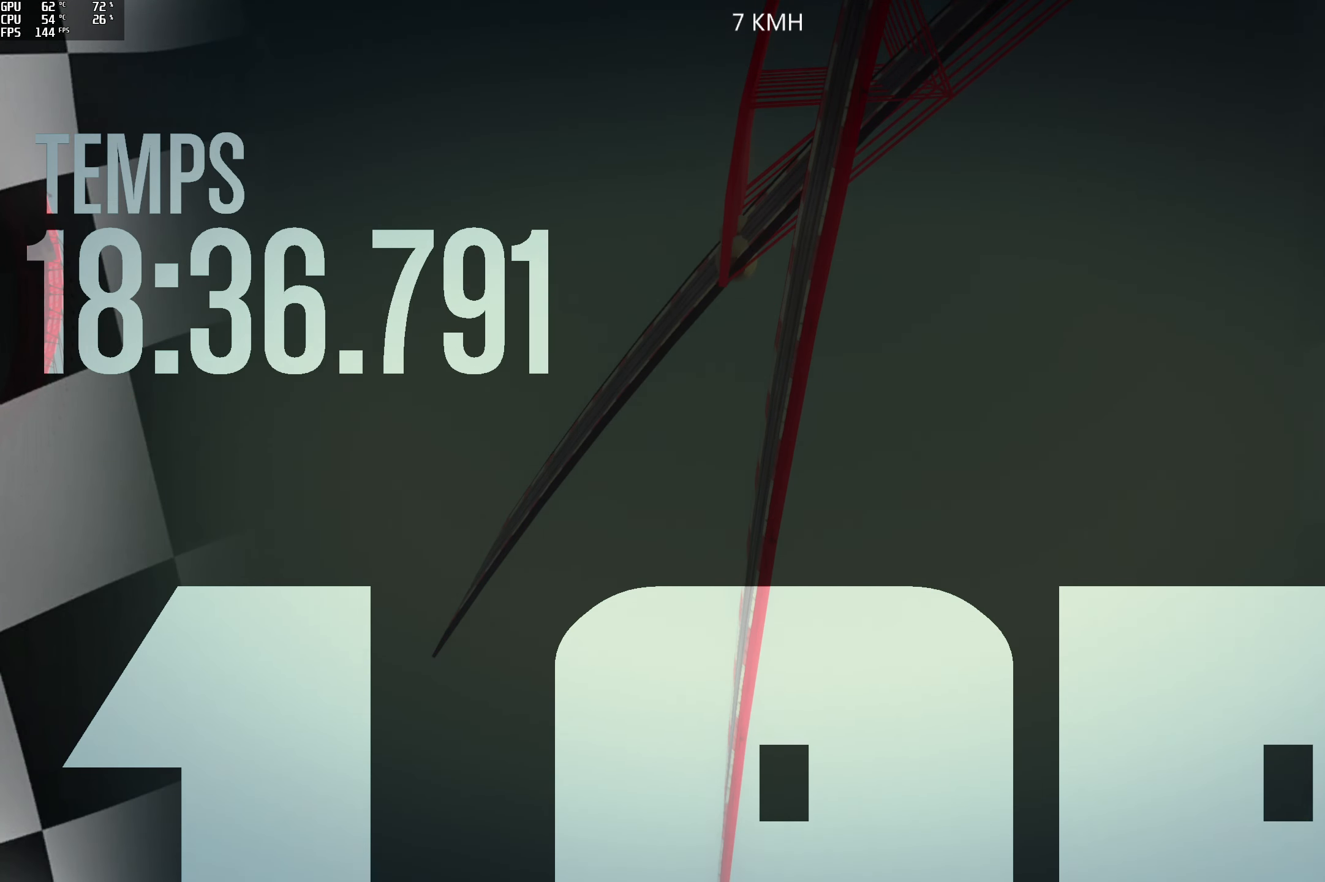
{"buttons": [], "left_stick": "center", "right_stick": "center", "events": []}
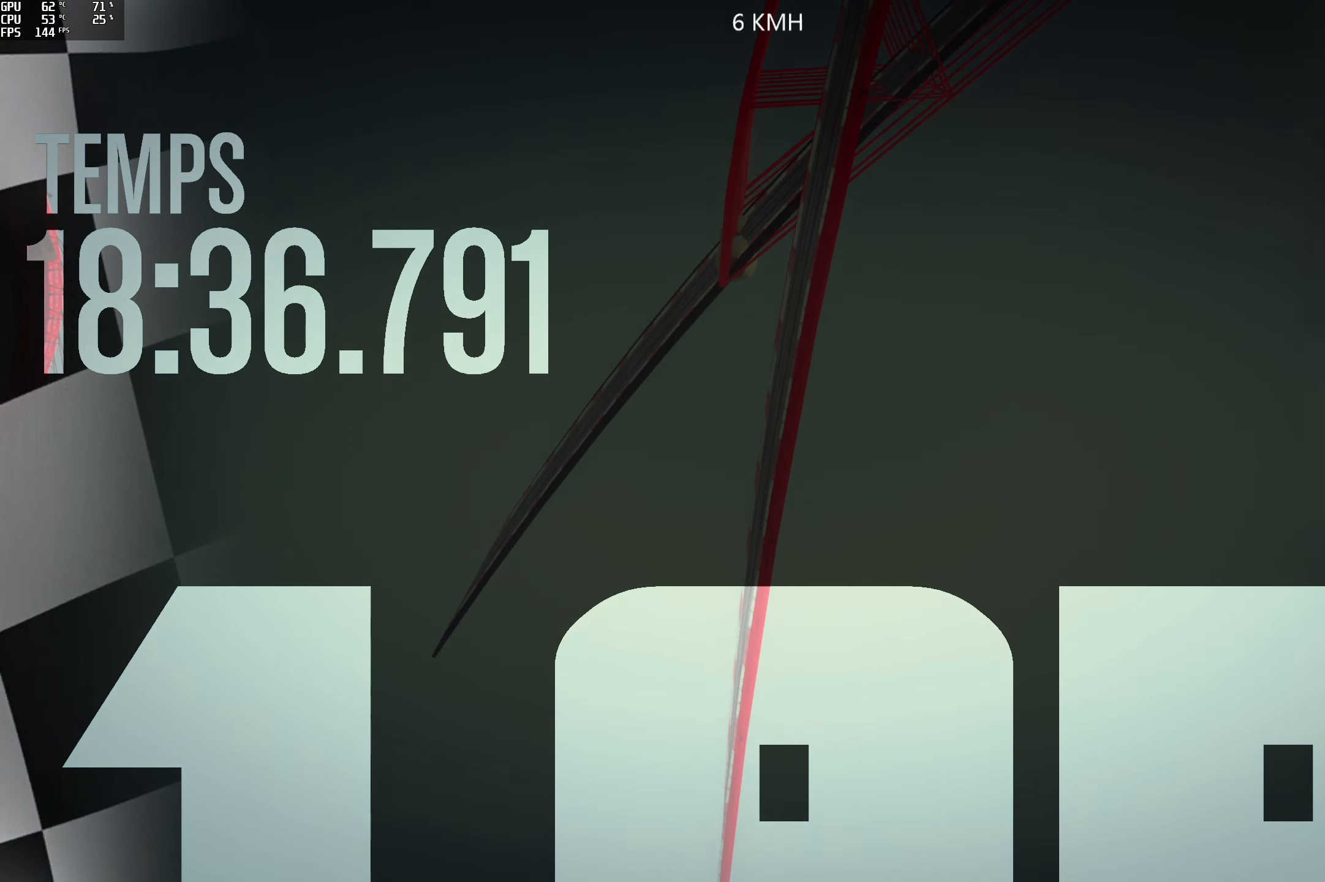
{"buttons": [], "left_stick": "center", "right_stick": "center", "events": []}